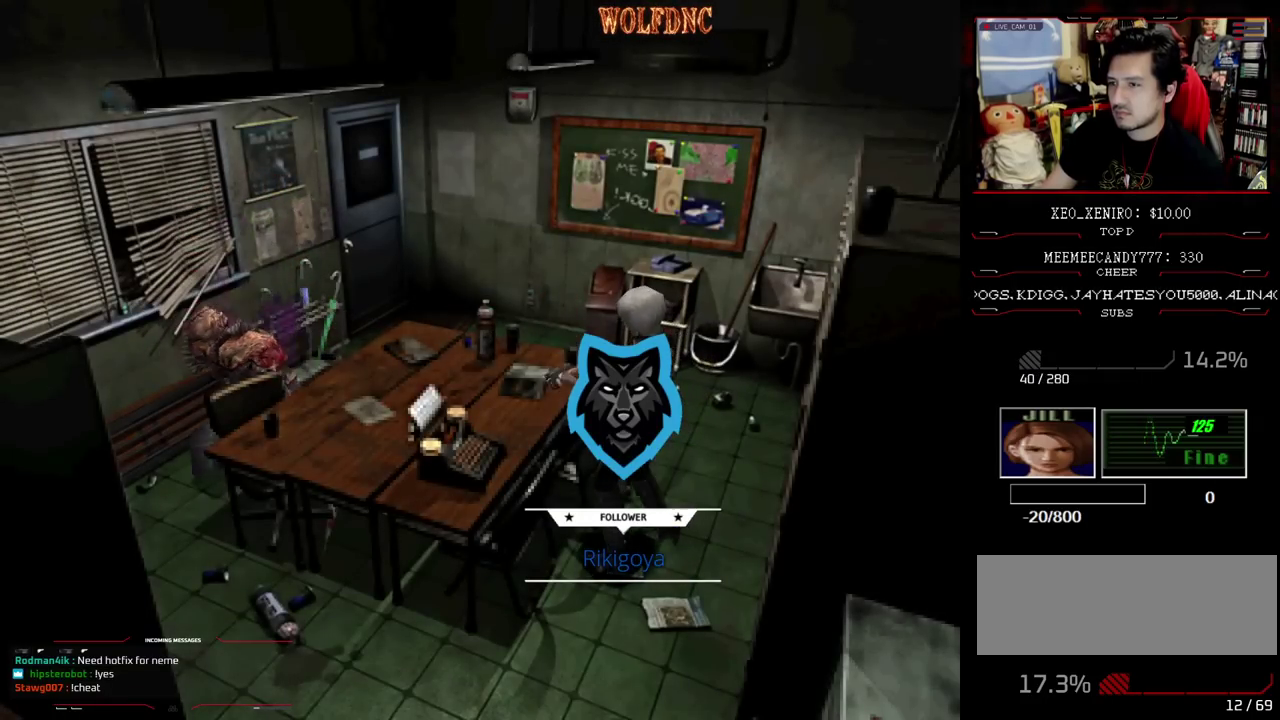
Gameplay with a controller (PlayStation layout); each line is a JSON object with the inputs held at the frame after it. "events" lists button and stick changes between this image and that frame as [ms after this image, input, new state], when the widget could be followed in between. Not read: L3 R3 other_buttons.
{"buttons": ["SQUARE", "DPAD_UP", "DPAD_LEFT"], "events": [[300, "DPAD_UP", "down"], [300, "SQUARE", "down"]]}
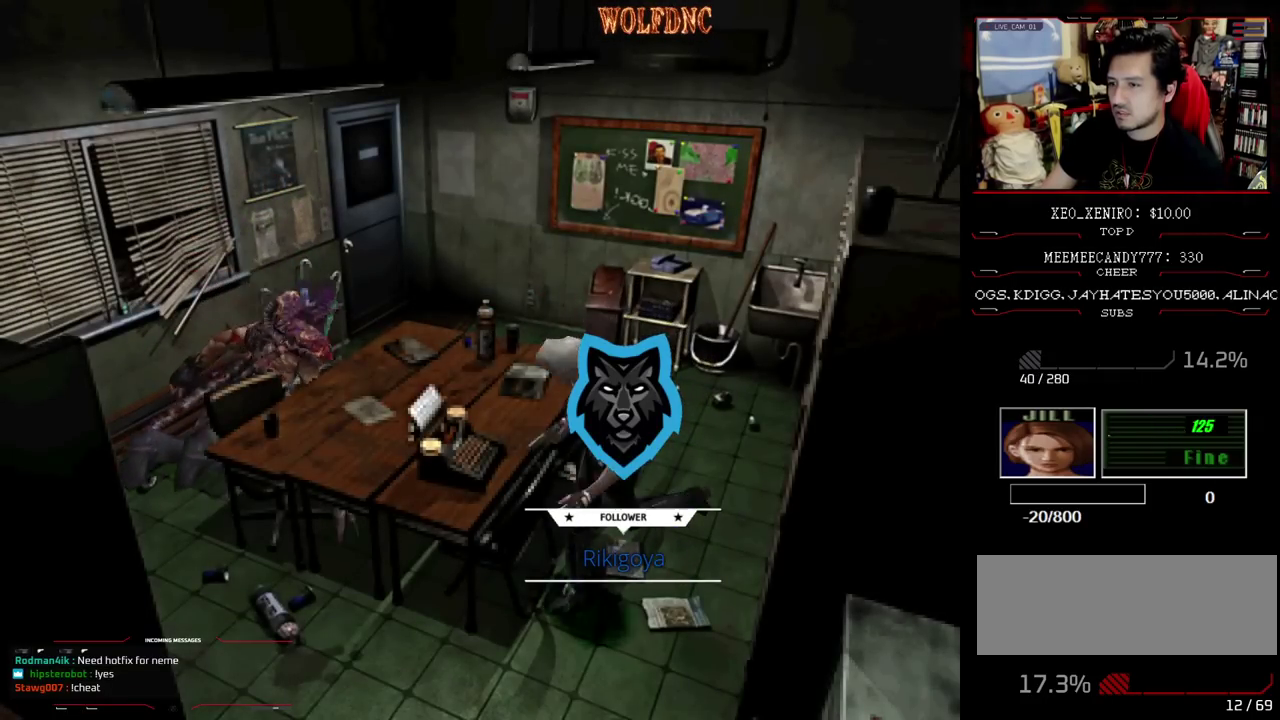
{"buttons": ["SQUARE", "DPAD_RIGHT"], "events": [[33, "DPAD_LEFT", "up"], [267, "DPAD_RIGHT", "down"], [500, "DPAD_UP", "up"]]}
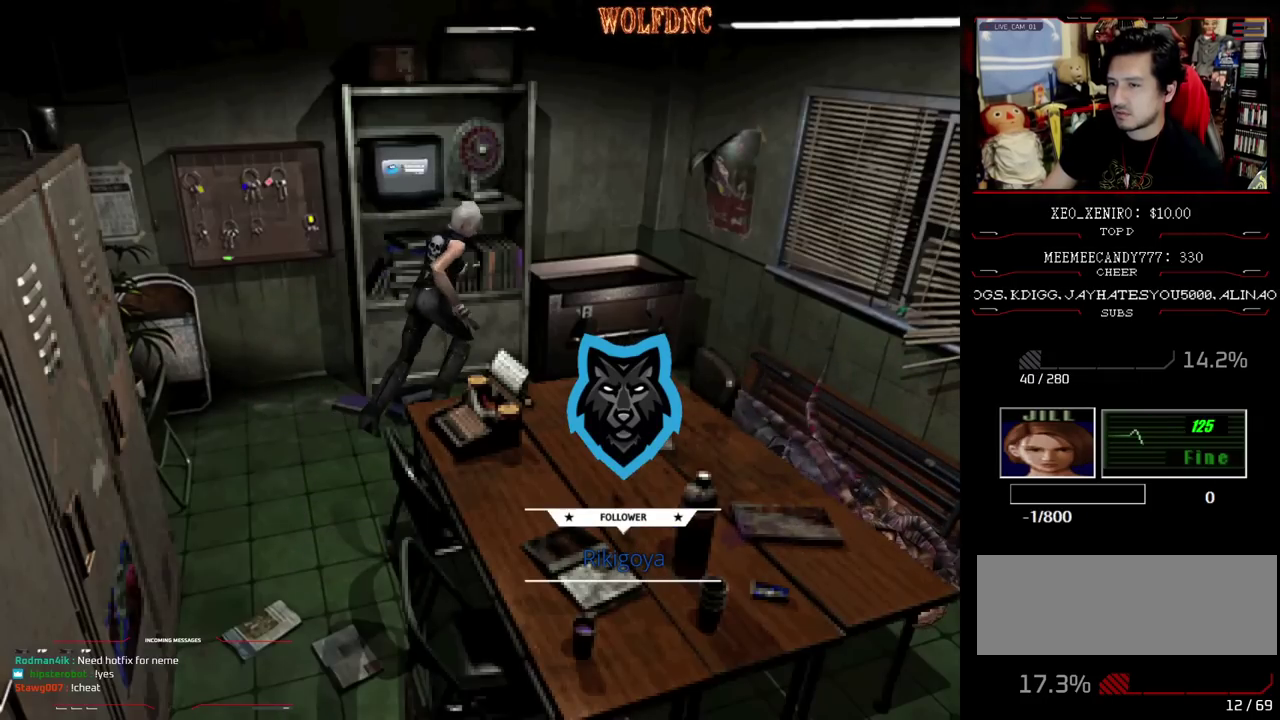
{"buttons": ["SQUARE", "DPAD_UP"], "events": [[83, "DPAD_UP", "down"], [367, "DPAD_RIGHT", "up"]]}
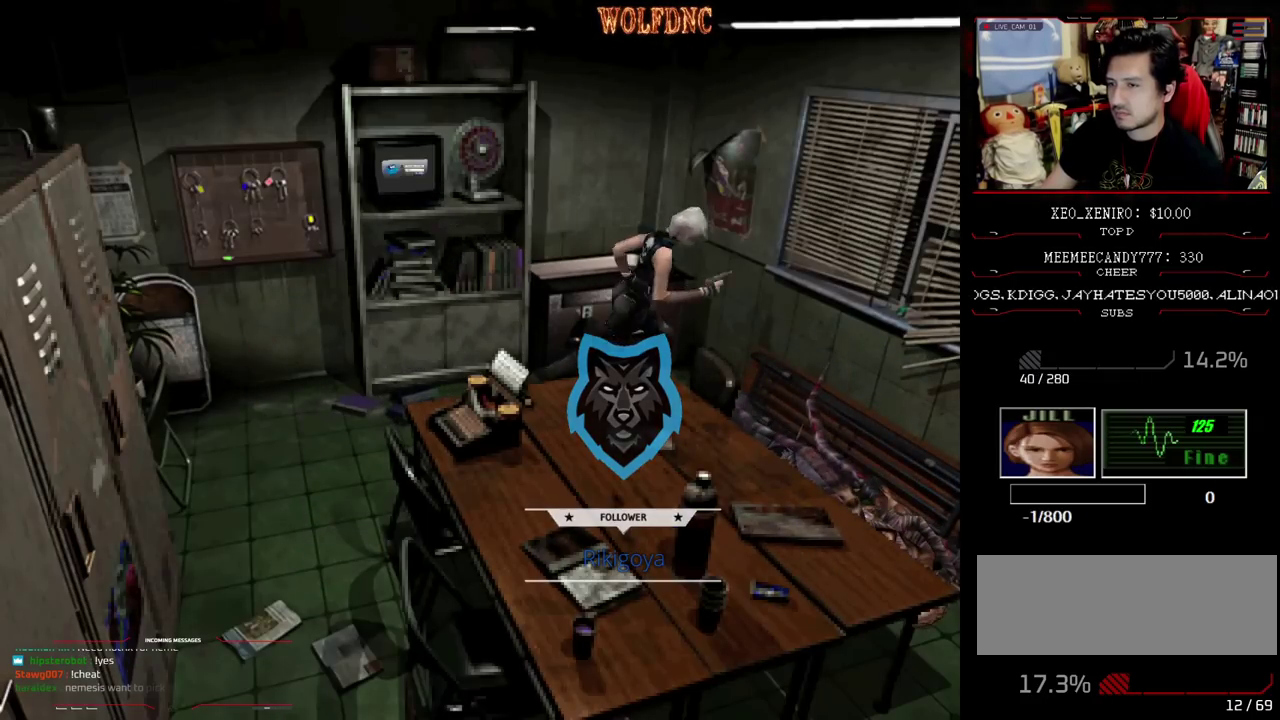
{"buttons": ["CROSS", "DPAD_UP"], "events": [[17, "DPAD_RIGHT", "down"], [200, "CROSS", "down"], [200, "DPAD_UP", "up"], [300, "SQUARE", "up"], [333, "DPAD_UP", "down"], [433, "CROSS", "up"], [483, "CROSS", "down"], [483, "DPAD_RIGHT", "up"]]}
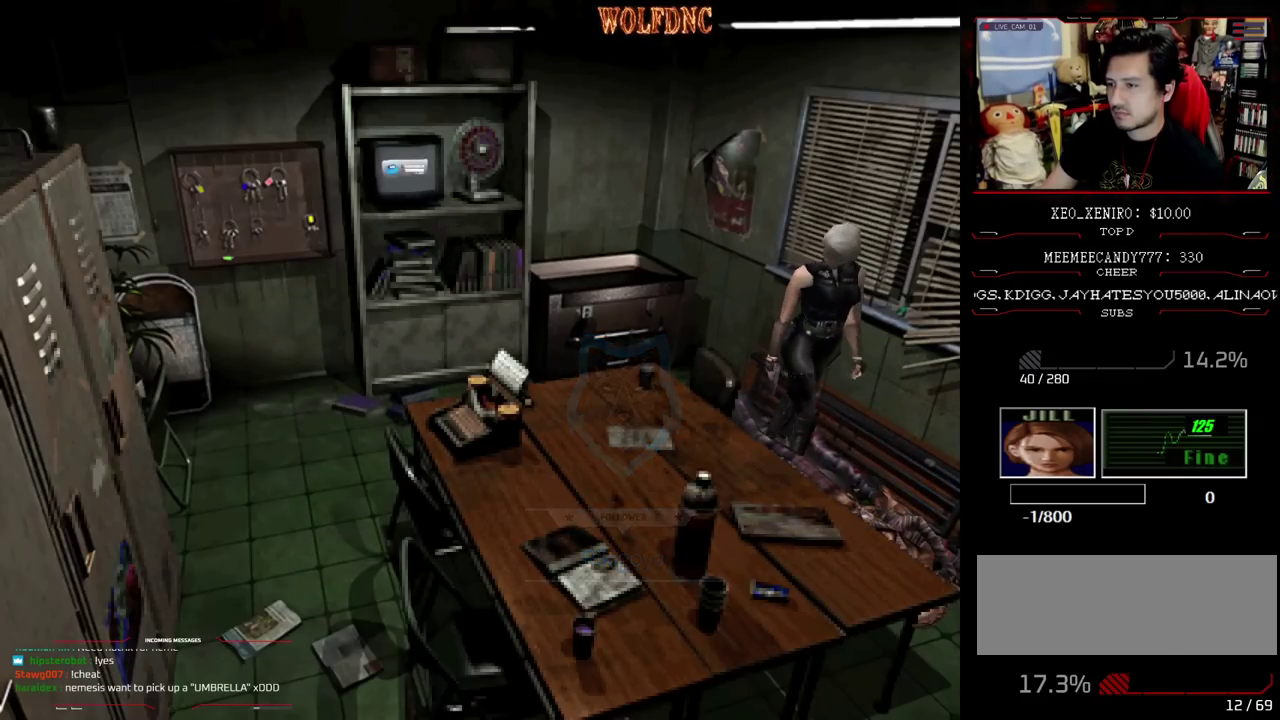
{"buttons": ["CROSS"], "events": [[17, "DPAD_UP", "up"], [83, "DPAD_UP", "down"], [167, "CROSS", "up"], [167, "DPAD_UP", "up"], [267, "CROSS", "down"], [267, "DPAD_UP", "down"], [350, "DPAD_UP", "up"], [450, "CROSS", "up"], [500, "CROSS", "down"]]}
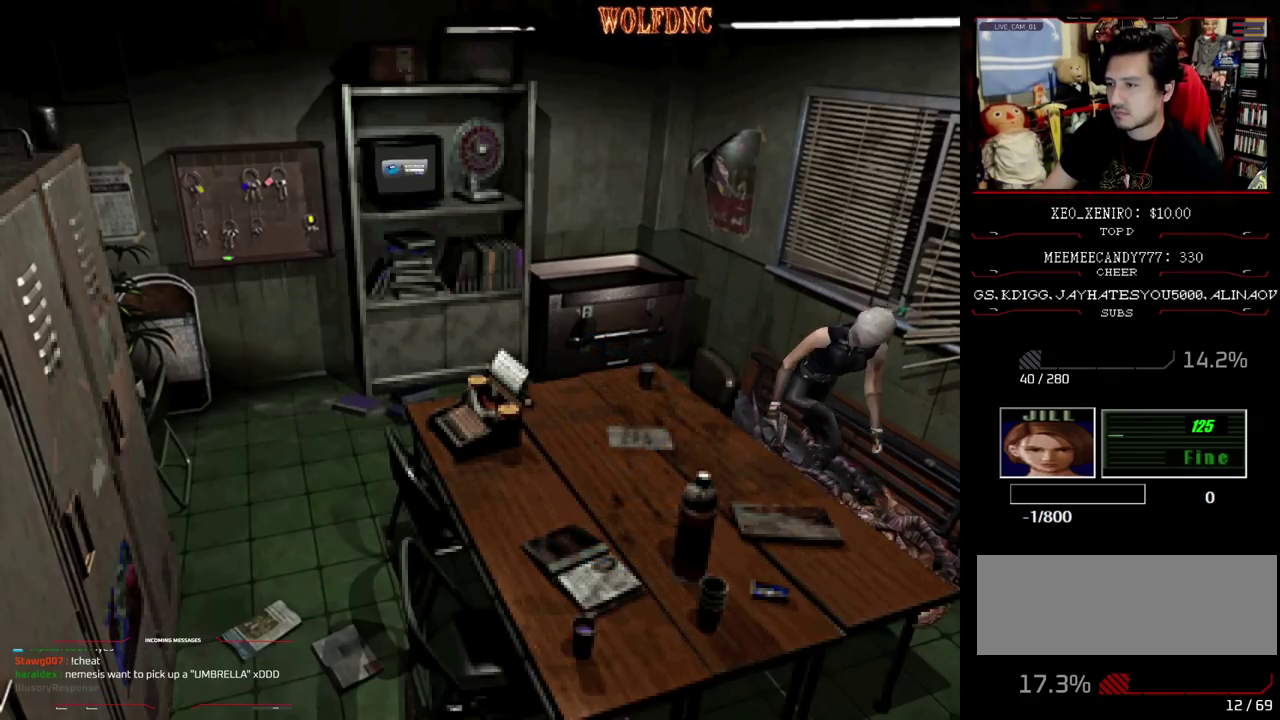
{"buttons": ["CROSS"], "events": [[50, "CROSS", "up"], [133, "CROSS", "down"], [283, "CROSS", "up"], [367, "CROSS", "down"], [417, "CROSS", "up"], [467, "CROSS", "down"]]}
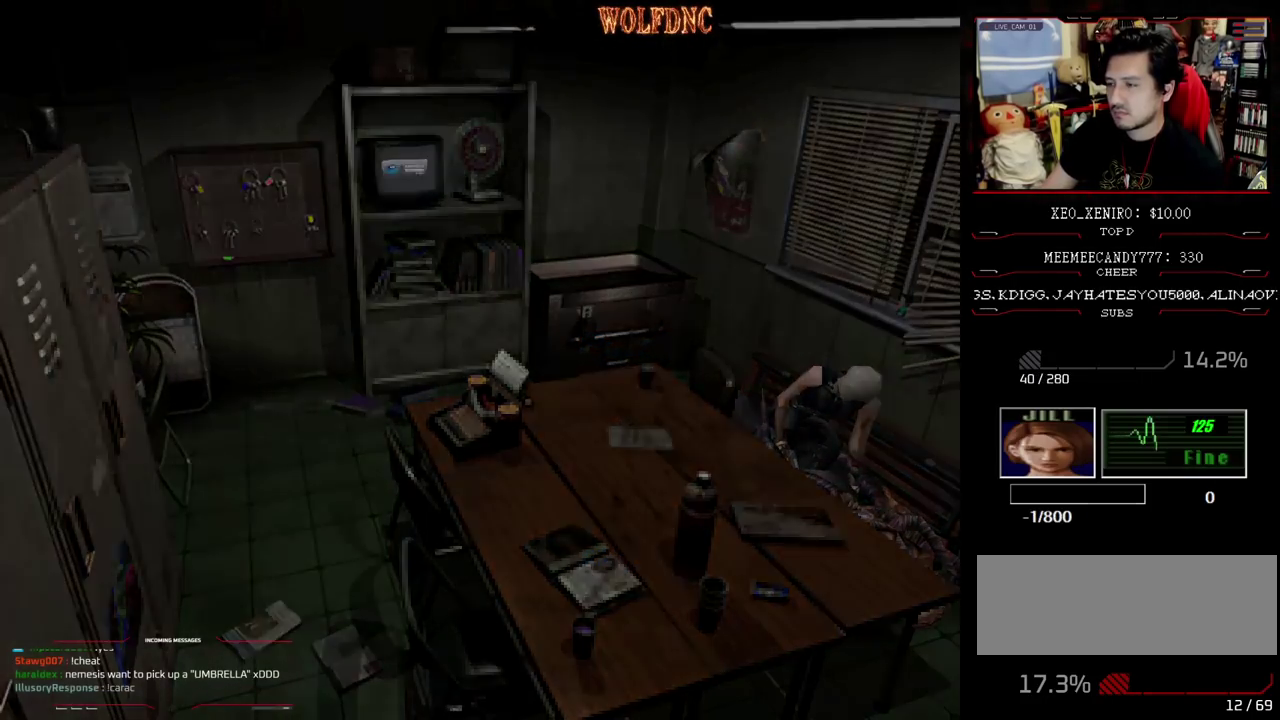
{"buttons": ["CROSS"], "events": [[200, "CROSS", "up"], [250, "CROSS", "down"]]}
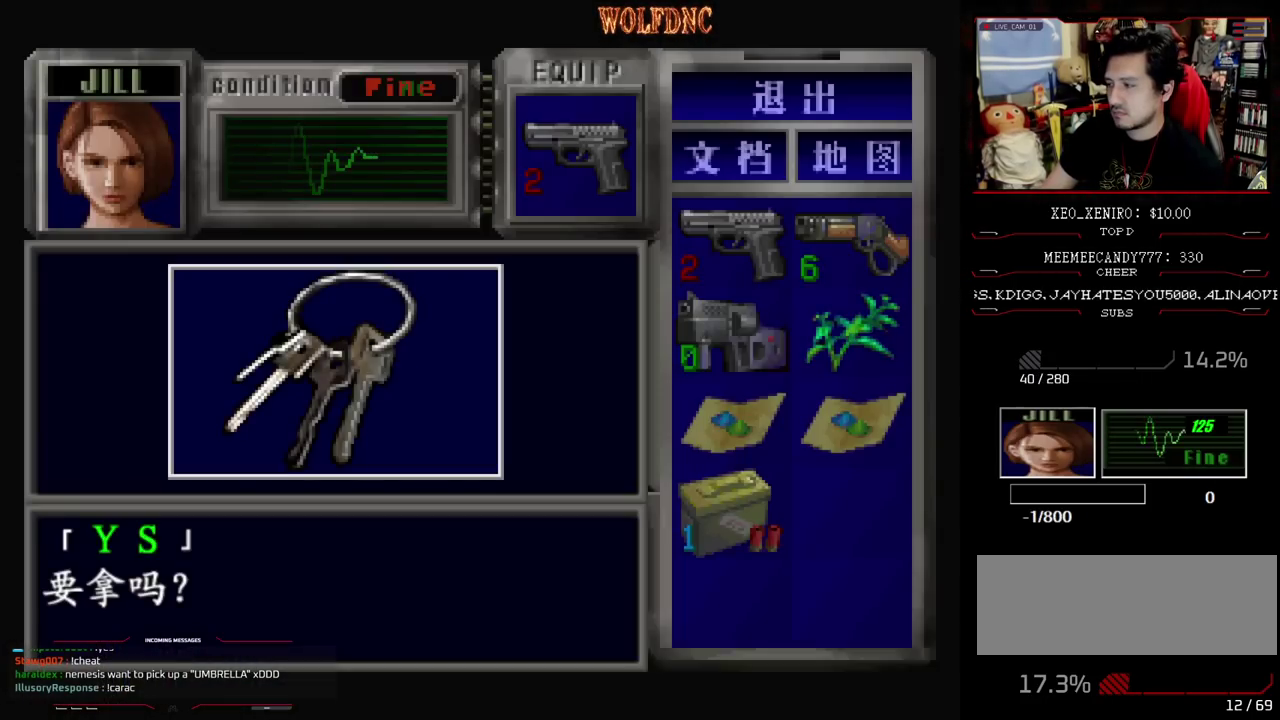
{"buttons": ["SQUARE"], "events": [[217, "CROSS", "up"], [267, "CROSS", "down"], [450, "SQUARE", "down"], [500, "CROSS", "up"]]}
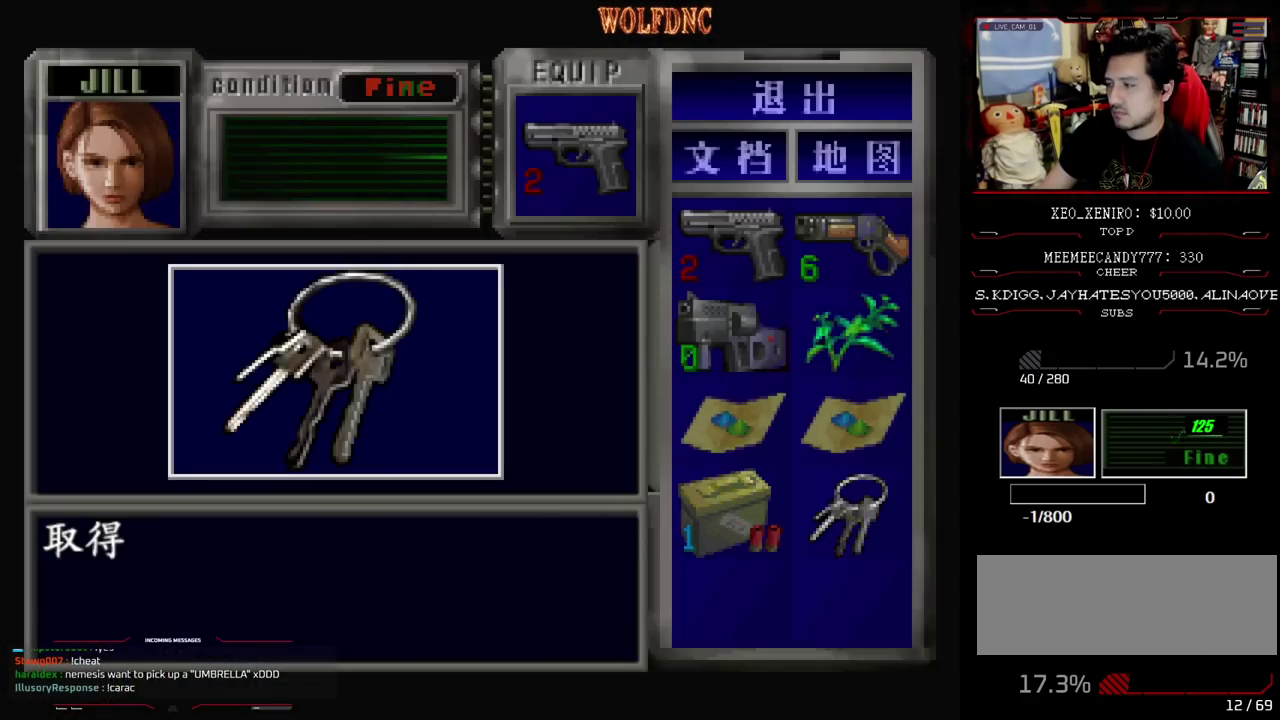
{"buttons": ["CROSS"], "events": [[83, "CROSS", "down"], [133, "SQUARE", "up"], [183, "CROSS", "up"], [233, "CROSS", "down"], [417, "CROSS", "up"], [467, "CROSS", "down"]]}
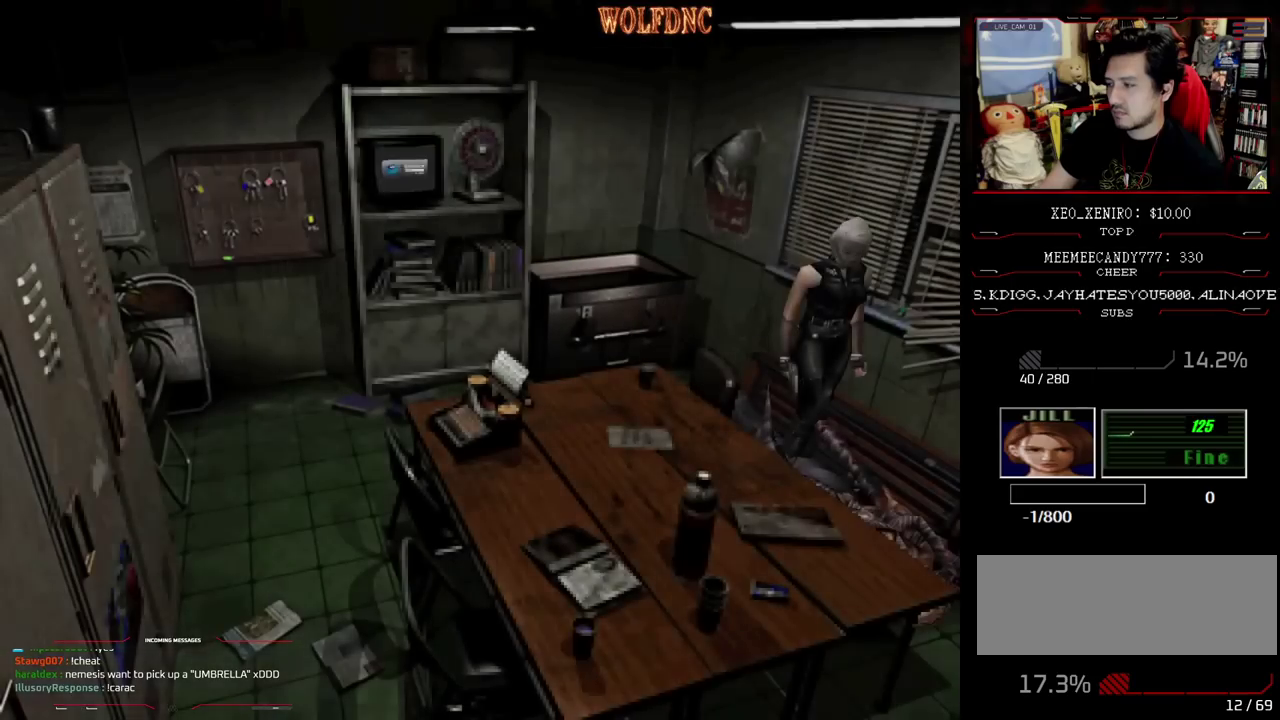
{"buttons": ["CROSS"], "events": [[150, "CROSS", "up"], [250, "CROSS", "down"], [433, "CROSS", "up"], [483, "CROSS", "down"]]}
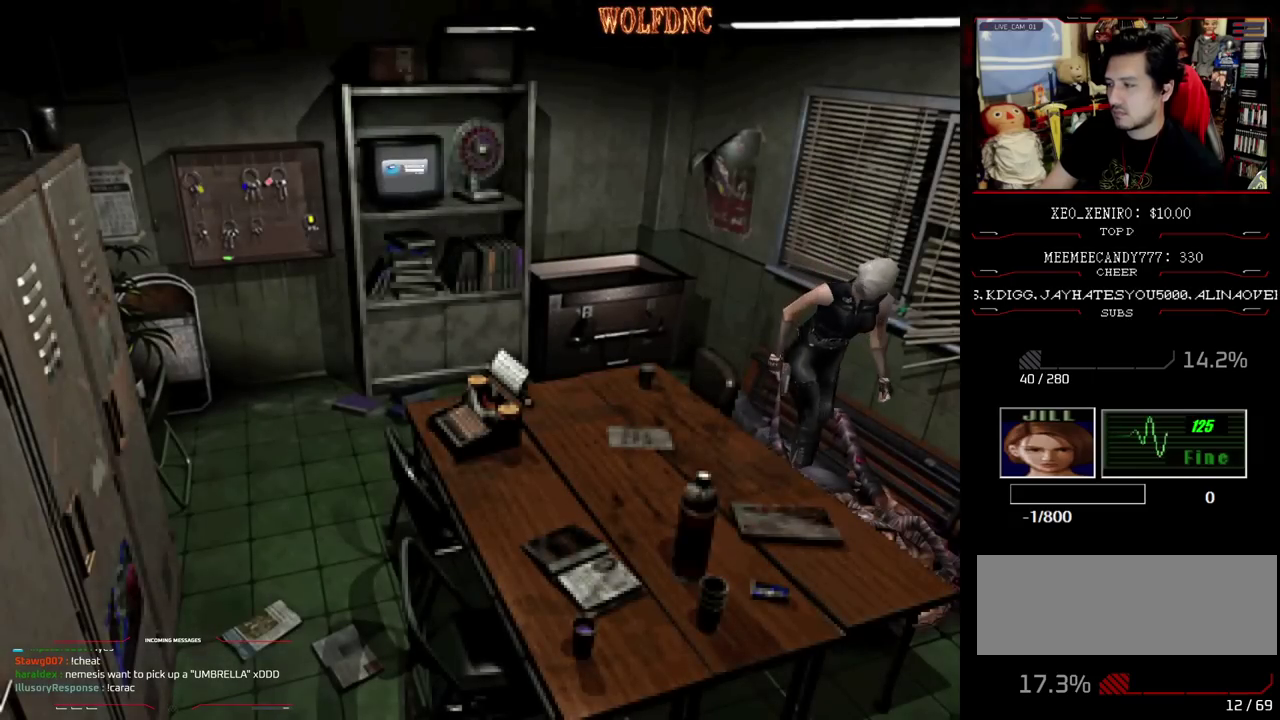
{"buttons": ["CROSS"], "events": [[67, "CROSS", "up"], [117, "CROSS", "down"], [217, "CROSS", "up"], [267, "CROSS", "down"], [350, "CROSS", "up"], [400, "CROSS", "down"], [450, "CROSS", "up"], [500, "CROSS", "down"]]}
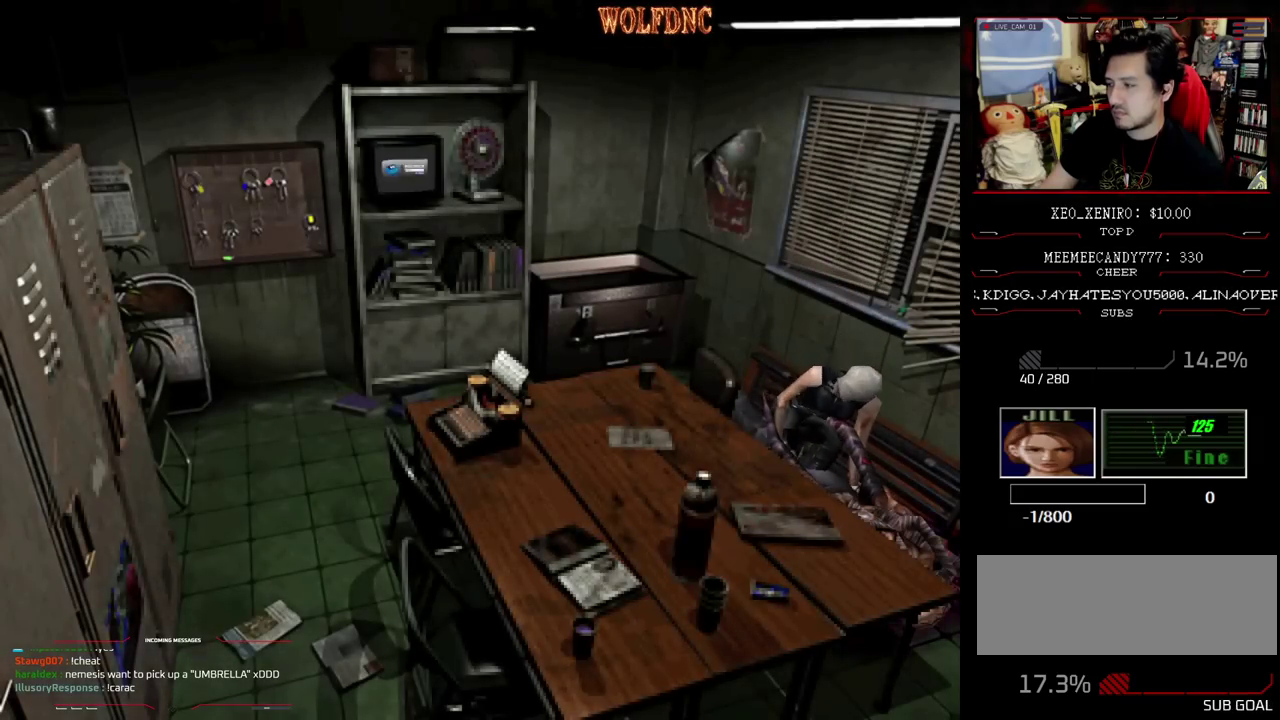
{"buttons": ["CROSS"], "events": [[83, "CROSS", "up"], [133, "CROSS", "down"], [233, "CROSS", "up"], [283, "CROSS", "down"], [333, "CROSS", "up"], [417, "CROSS", "down"]]}
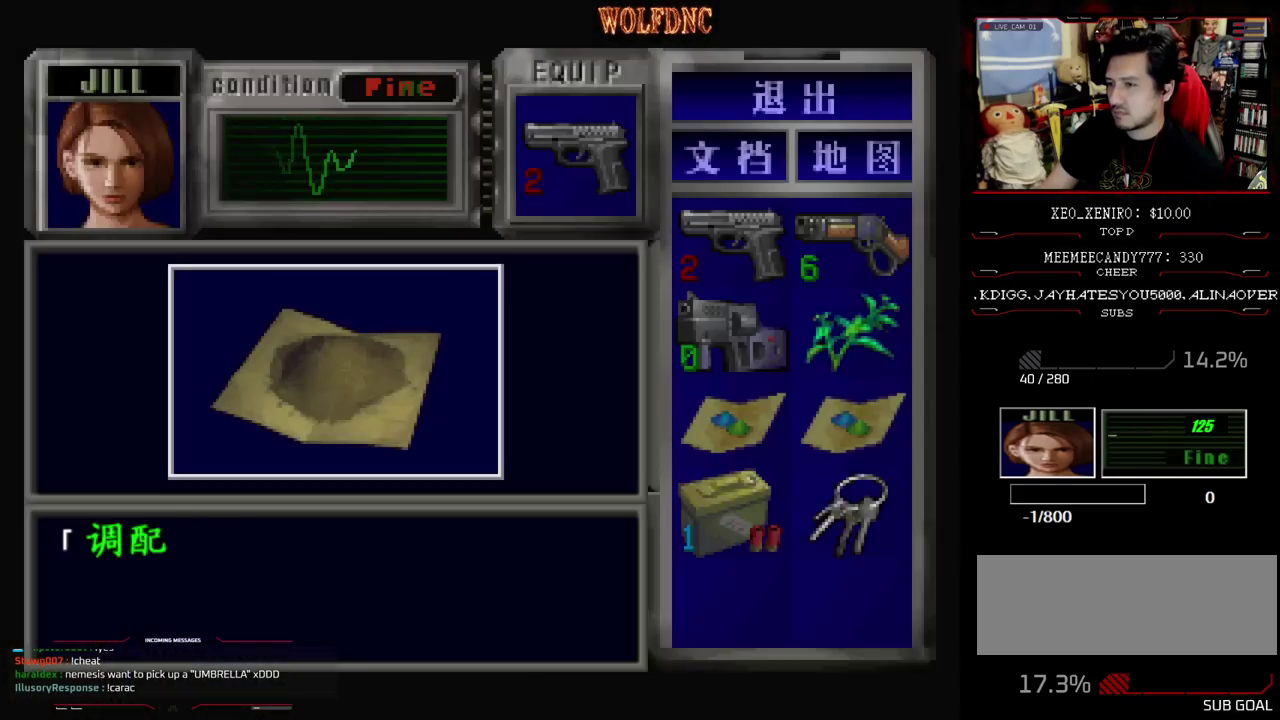
{"buttons": ["CROSS"], "events": [[433, "CROSS", "up"], [483, "CROSS", "down"]]}
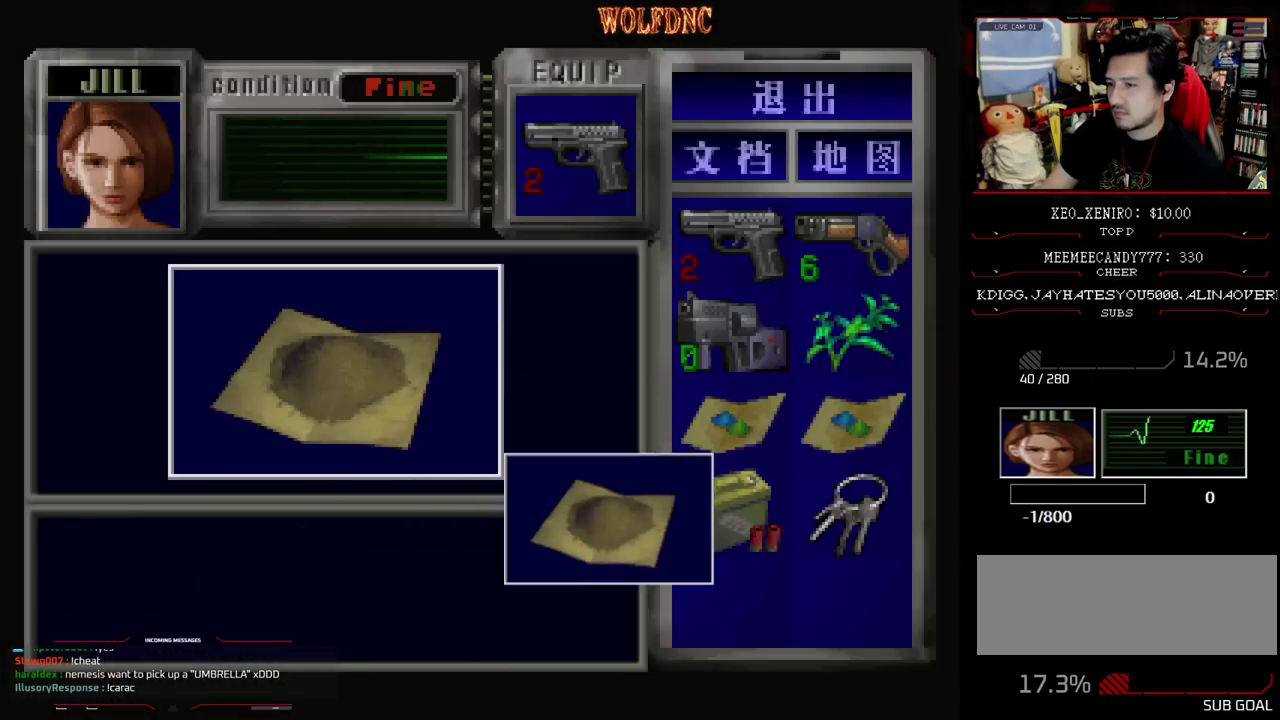
{"buttons": [], "events": [[83, "SQUARE", "down"], [217, "SQUARE", "up"], [350, "CROSS", "up"], [400, "CROSS", "down"], [500, "CROSS", "up"]]}
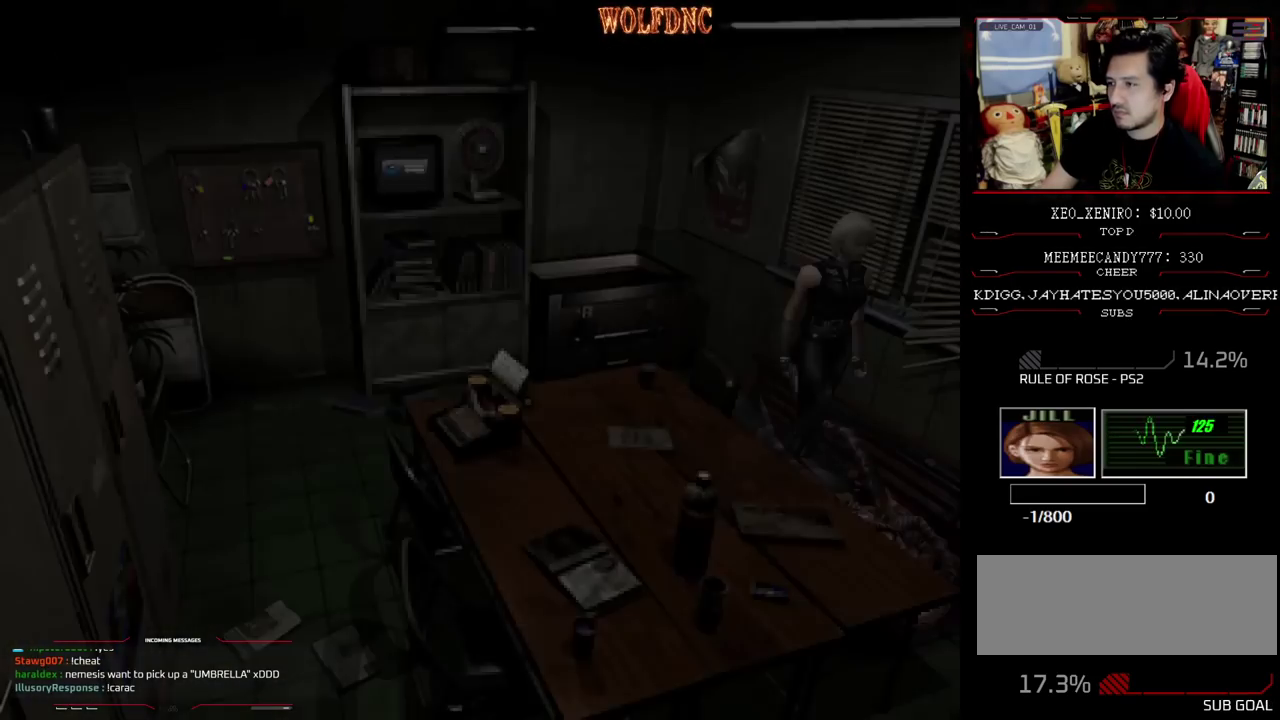
{"buttons": ["CROSS"], "events": [[50, "CROSS", "down"], [133, "CROSS", "up"], [183, "CROSS", "down"], [417, "CROSS", "up"], [467, "CROSS", "down"]]}
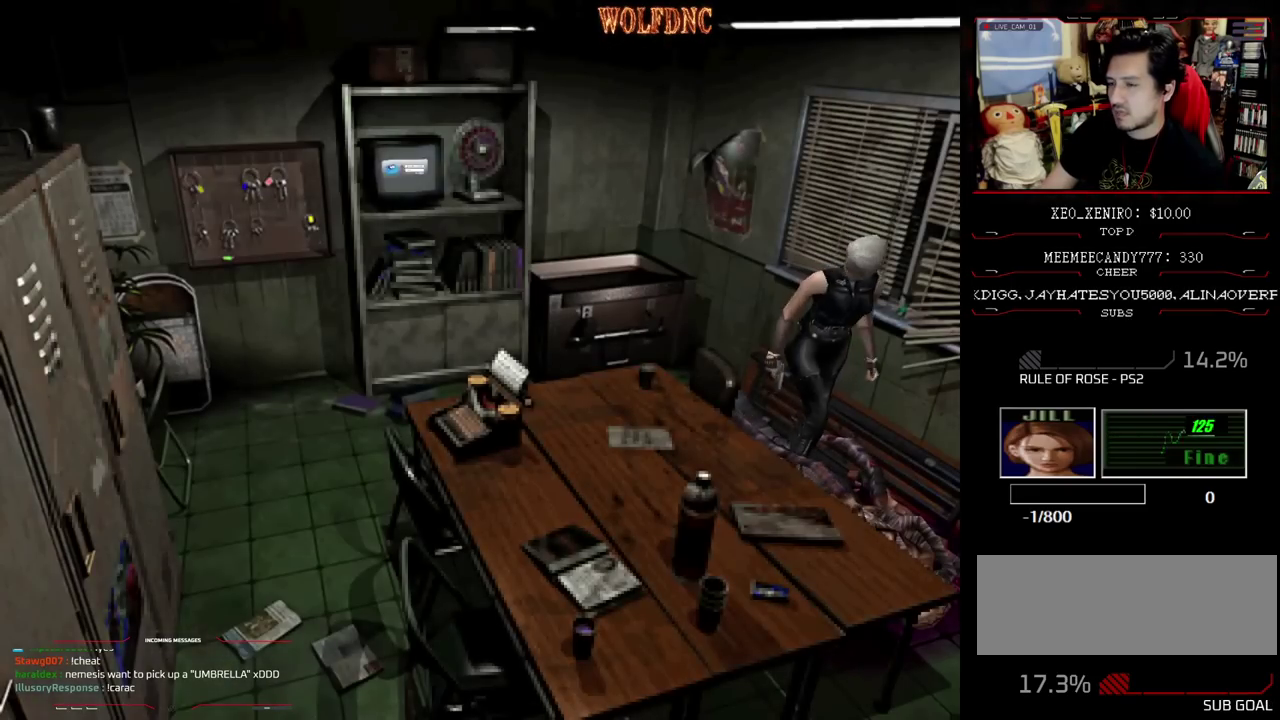
{"buttons": ["CROSS"], "events": [[17, "CROSS", "up"], [100, "CROSS", "down"], [150, "CROSS", "up"], [250, "CROSS", "down"], [433, "CROSS", "up"], [483, "CROSS", "down"]]}
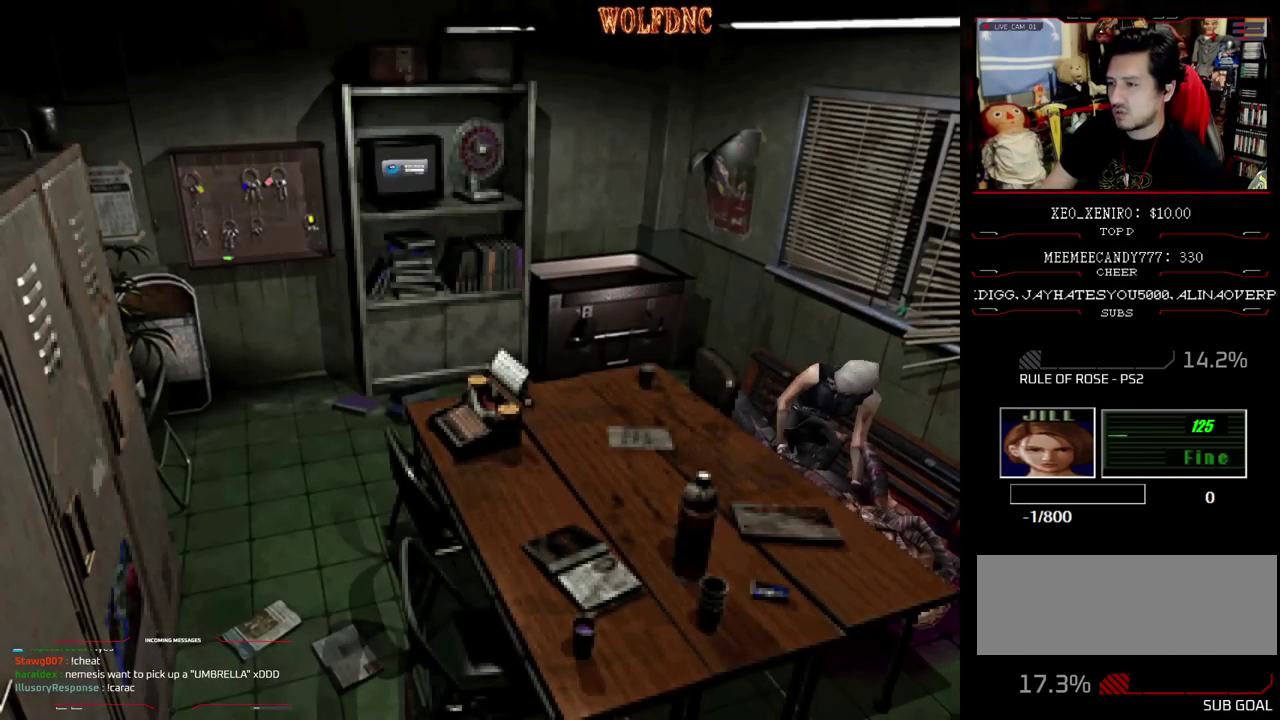
{"buttons": ["CROSS"], "events": [[167, "CROSS", "up"], [267, "CROSS", "down"], [450, "CROSS", "up"], [500, "CROSS", "down"]]}
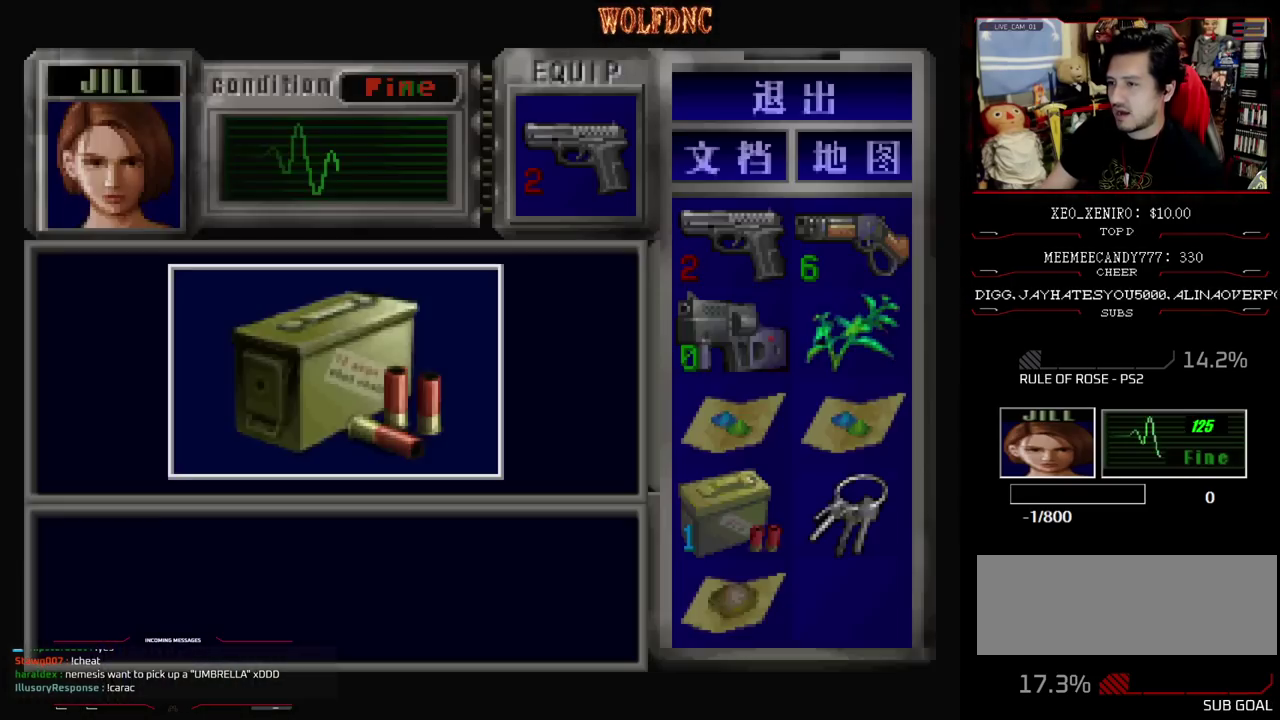
{"buttons": ["CROSS"], "events": [[367, "CROSS", "up"], [417, "CROSS", "down"]]}
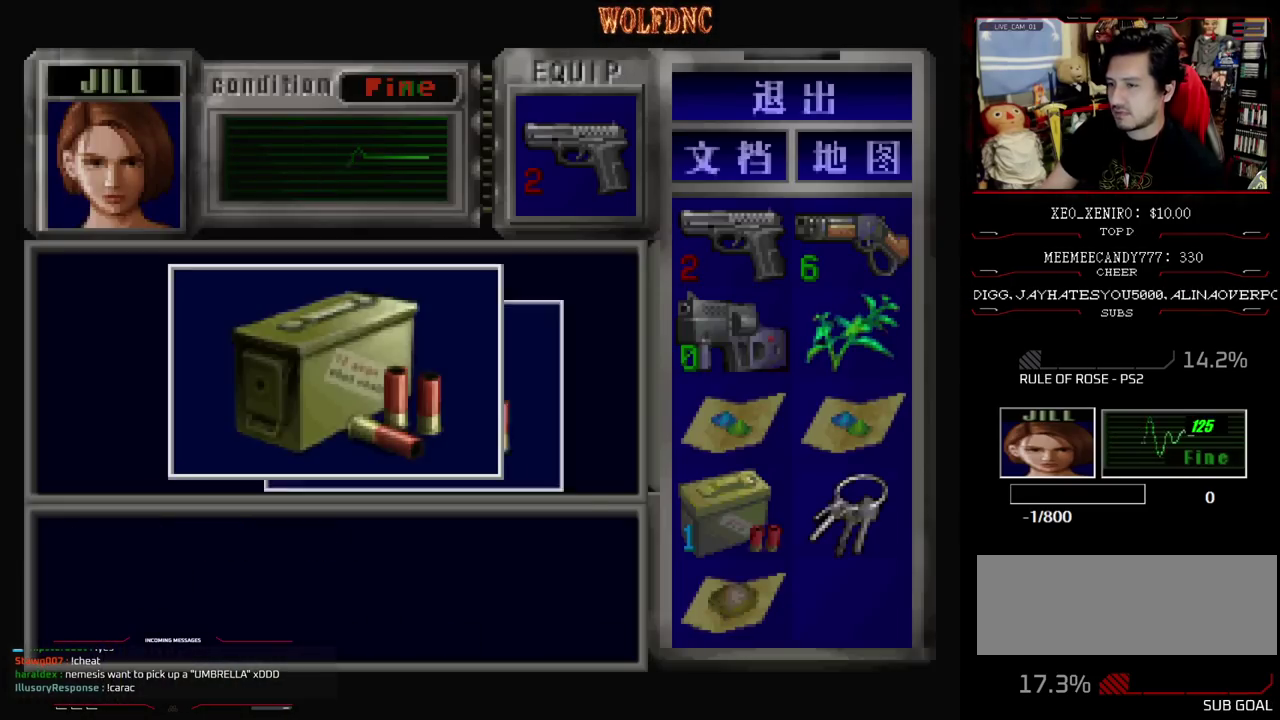
{"buttons": [], "events": [[17, "CROSS", "up"], [67, "CROSS", "down"], [200, "SQUARE", "down"], [333, "SQUARE", "up"], [383, "CROSS", "up"]]}
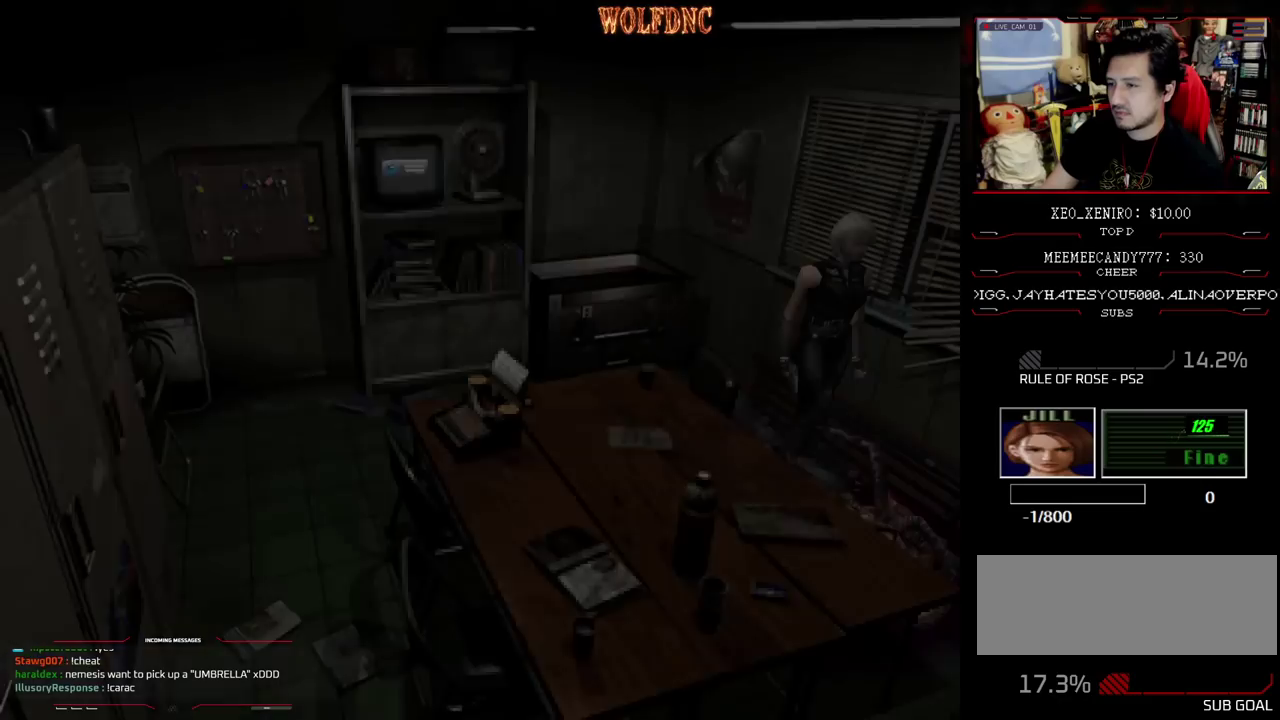
{"buttons": [], "events": [[167, "DPAD_RIGHT", "down"], [217, "DPAD_UP", "down"], [217, "SQUARE", "down"], [350, "DPAD_RIGHT", "up"], [400, "CIRCLE", "down"], [450, "SQUARE", "up"], [500, "CIRCLE", "up"], [500, "DPAD_UP", "up"]]}
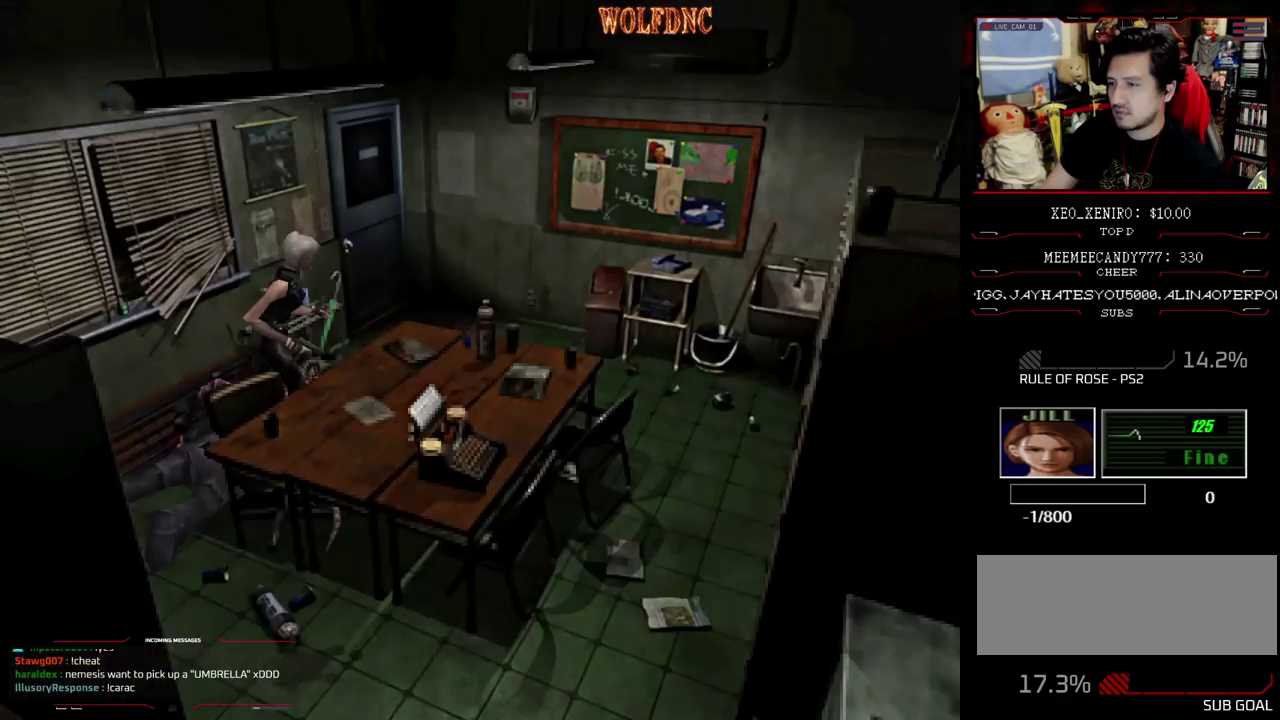
{"buttons": [], "events": []}
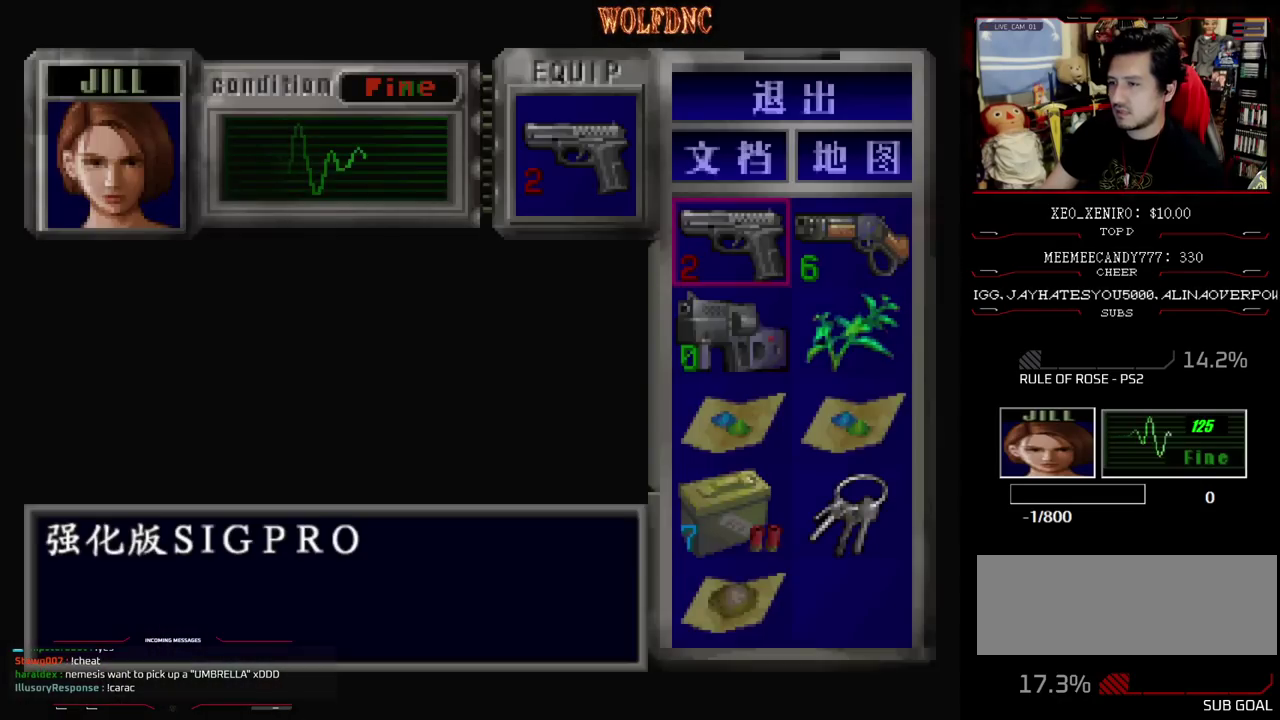
{"buttons": [], "events": [[100, "DPAD_RIGHT", "down"], [200, "DPAD_RIGHT", "up"], [250, "CROSS", "down"], [300, "CROSS", "up"], [383, "CROSS", "down"], [433, "CROSS", "up"]]}
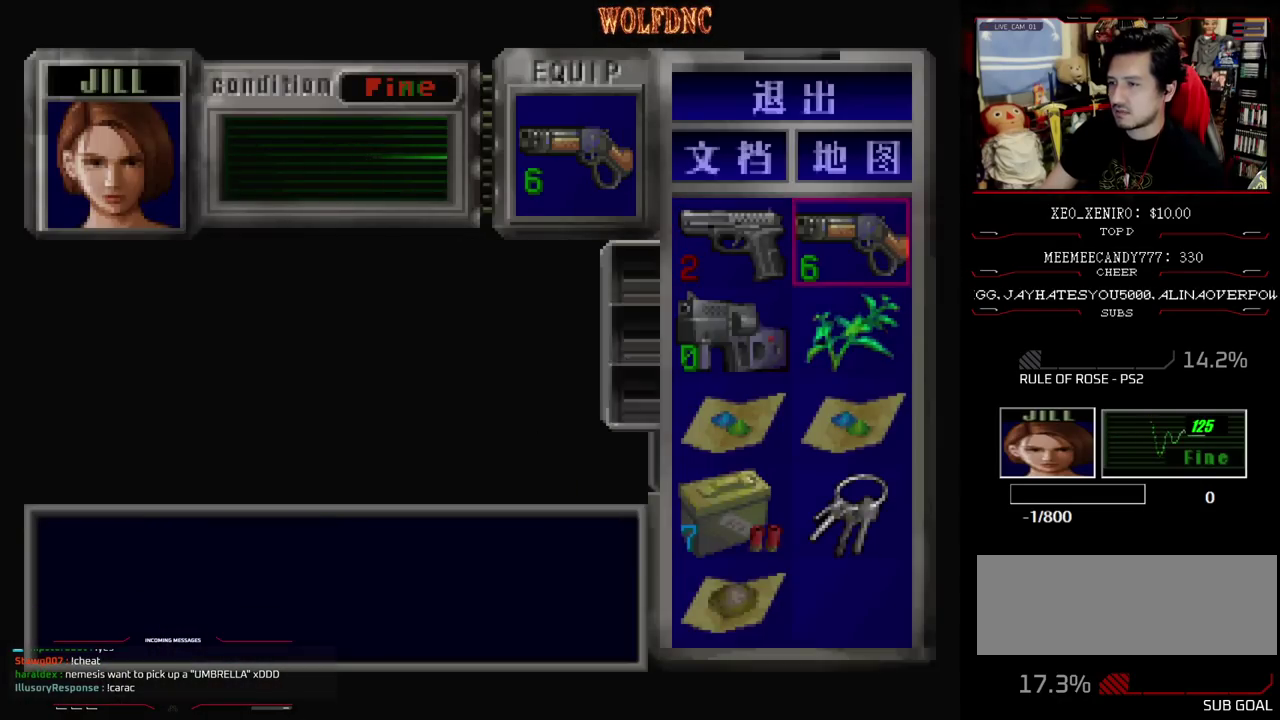
{"buttons": [], "events": [[167, "CIRCLE", "down"], [217, "CIRCLE", "up"]]}
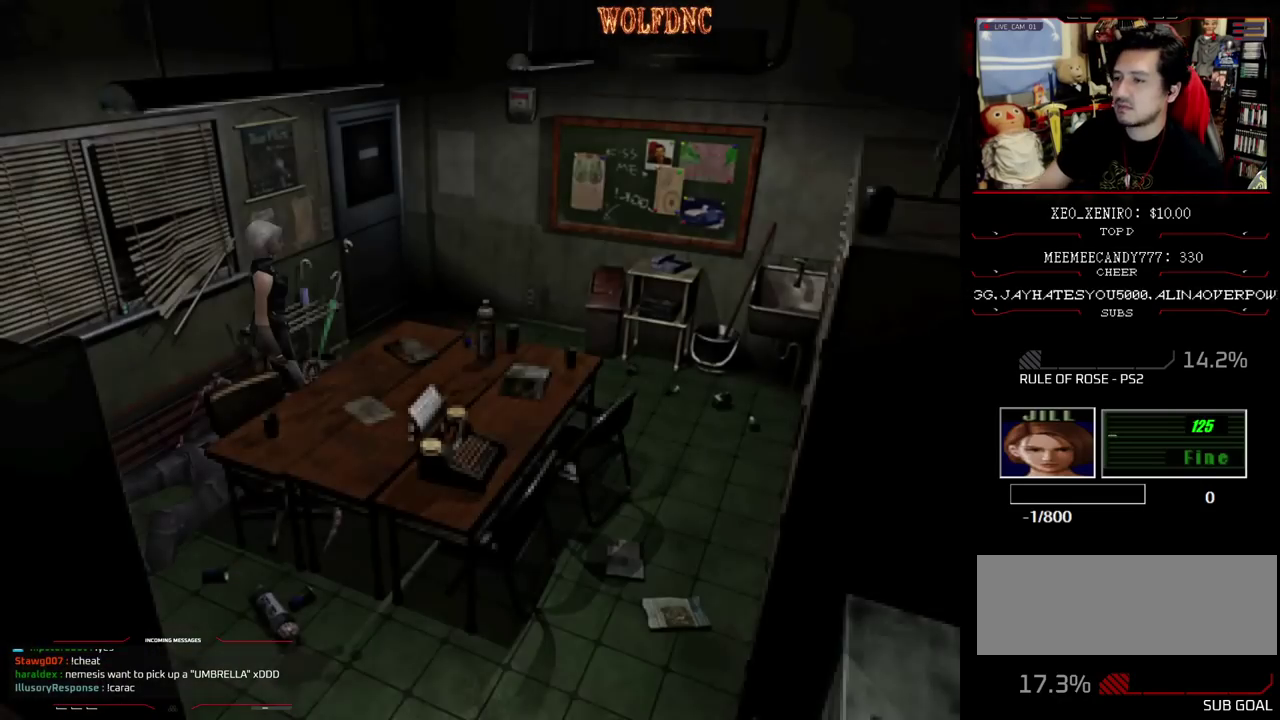
{"buttons": [], "events": []}
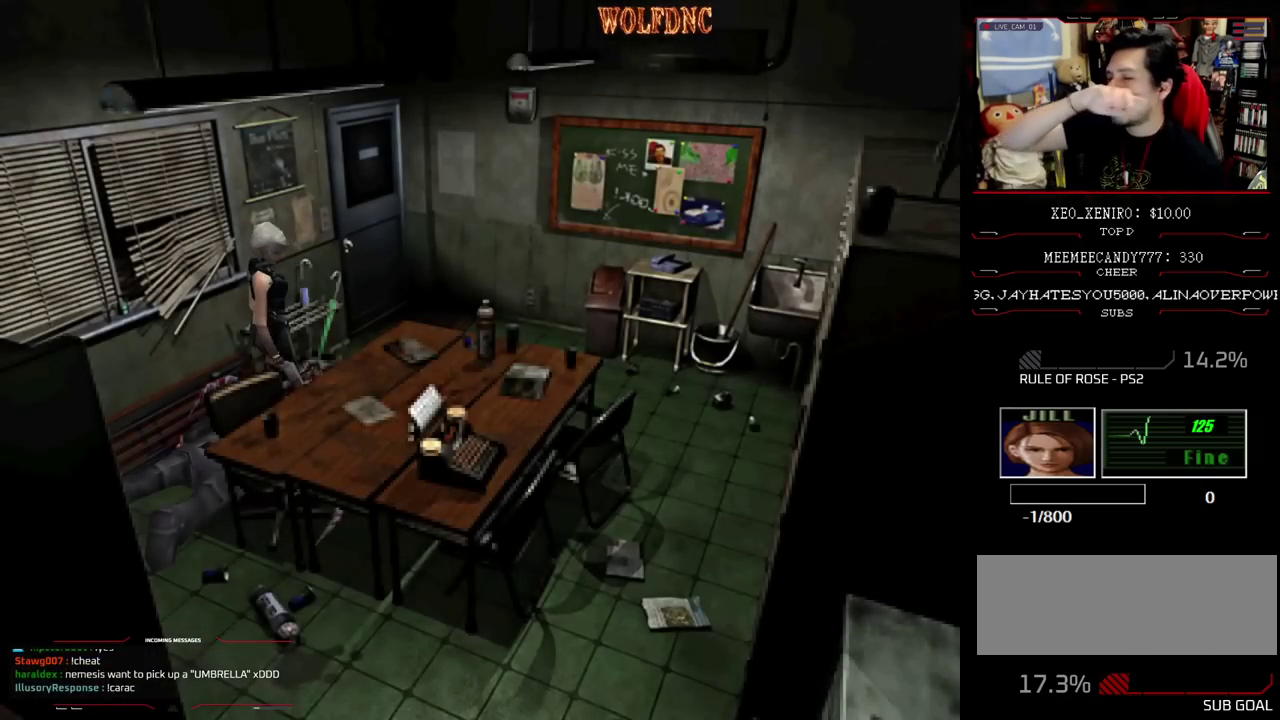
{"buttons": ["SQUARE", "DPAD_UP", "DPAD_LEFT"], "events": [[183, "DPAD_UP", "down"], [333, "DPAD_LEFT", "down"], [483, "SQUARE", "down"]]}
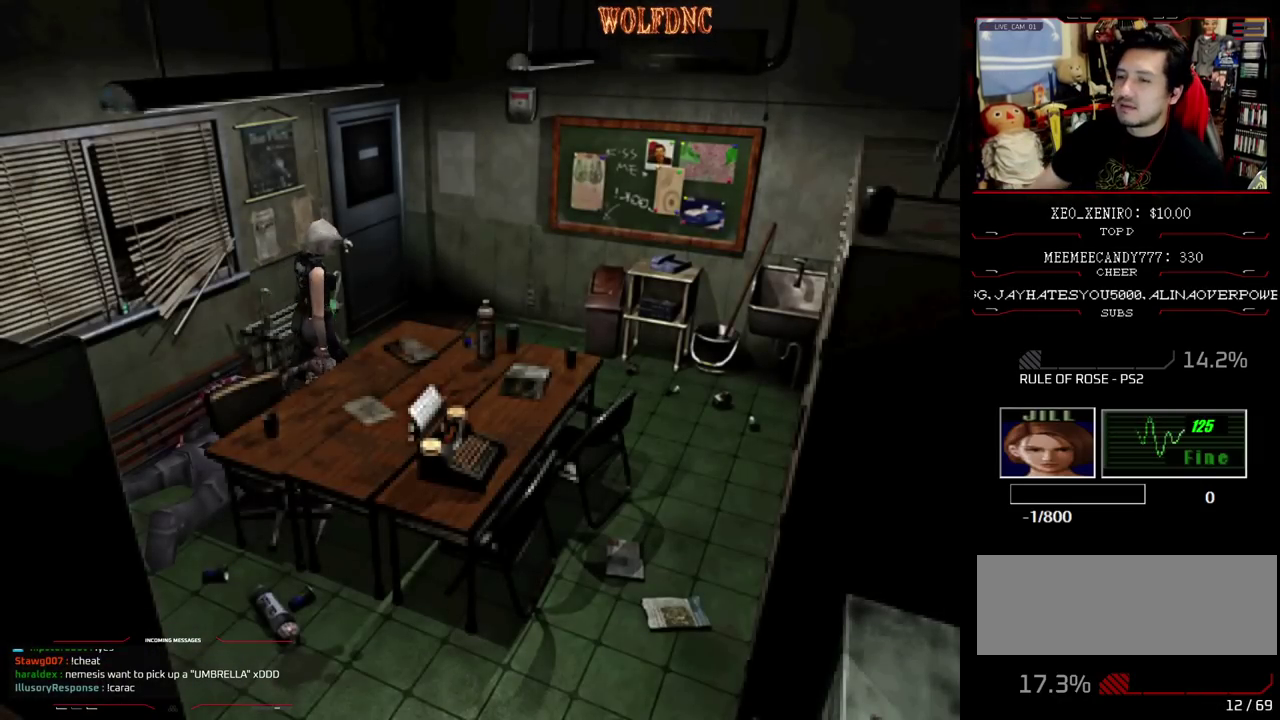
{"buttons": ["CROSS", "SQUARE", "DPAD_UP", "DPAD_LEFT"], "events": [[500, "CROSS", "down"]]}
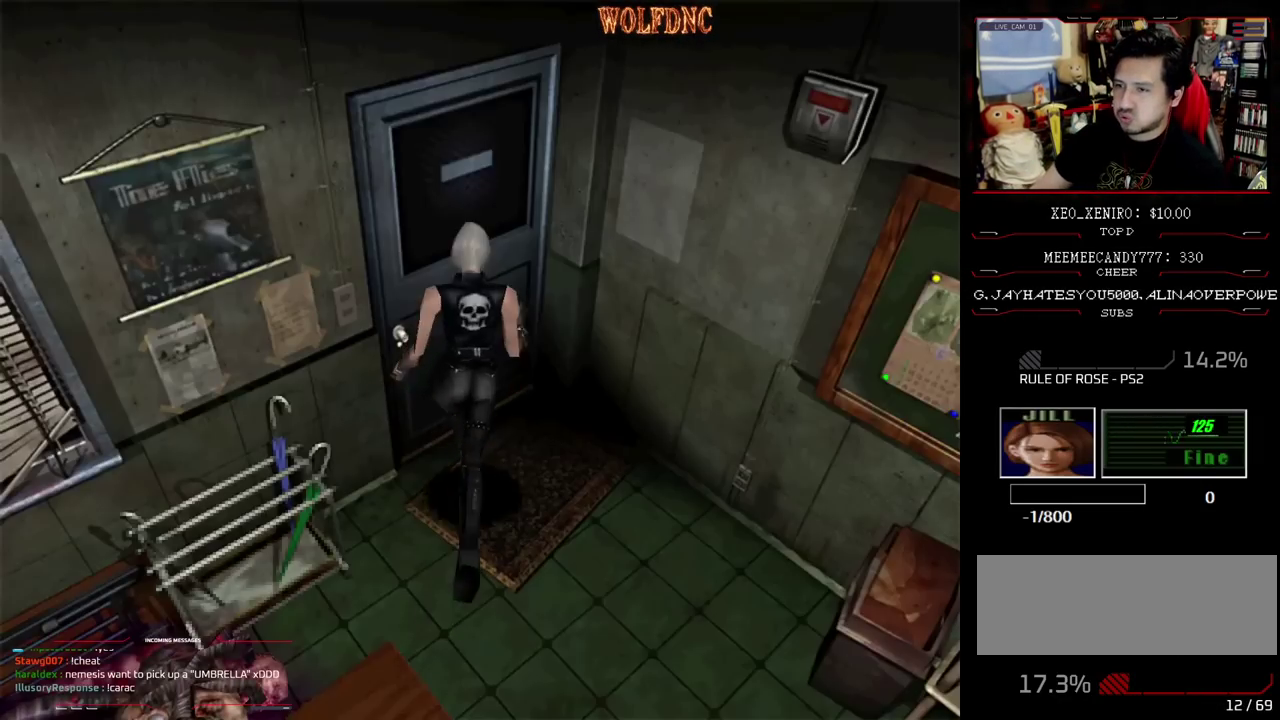
{"buttons": [], "events": [[233, "DPAD_LEFT", "up"], [283, "CROSS", "up"], [283, "DPAD_UP", "up"], [283, "SQUARE", "up"]]}